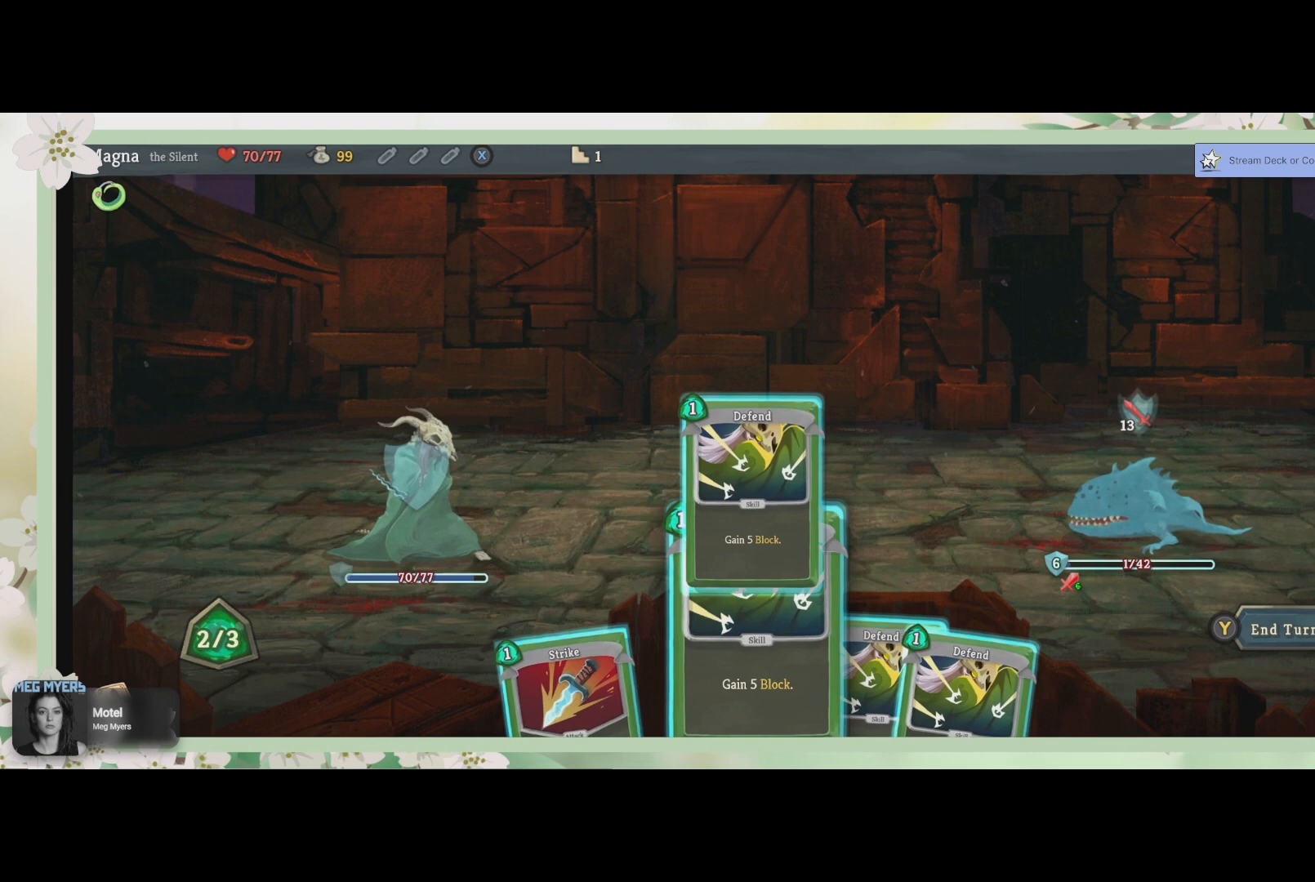
Gameplay with a controller (PlayStation layout); each line is a JSON object with the inputs held at the frame after it. "events" lists button and stick changes between this image and that frame as [ms after this image, input, new state], when the widget could be followed in between.
{"buttons": [], "left_stick": "center", "right_stick": "center", "events": [[267, "CROSS", "down"], [400, "CROSS", "up"]]}
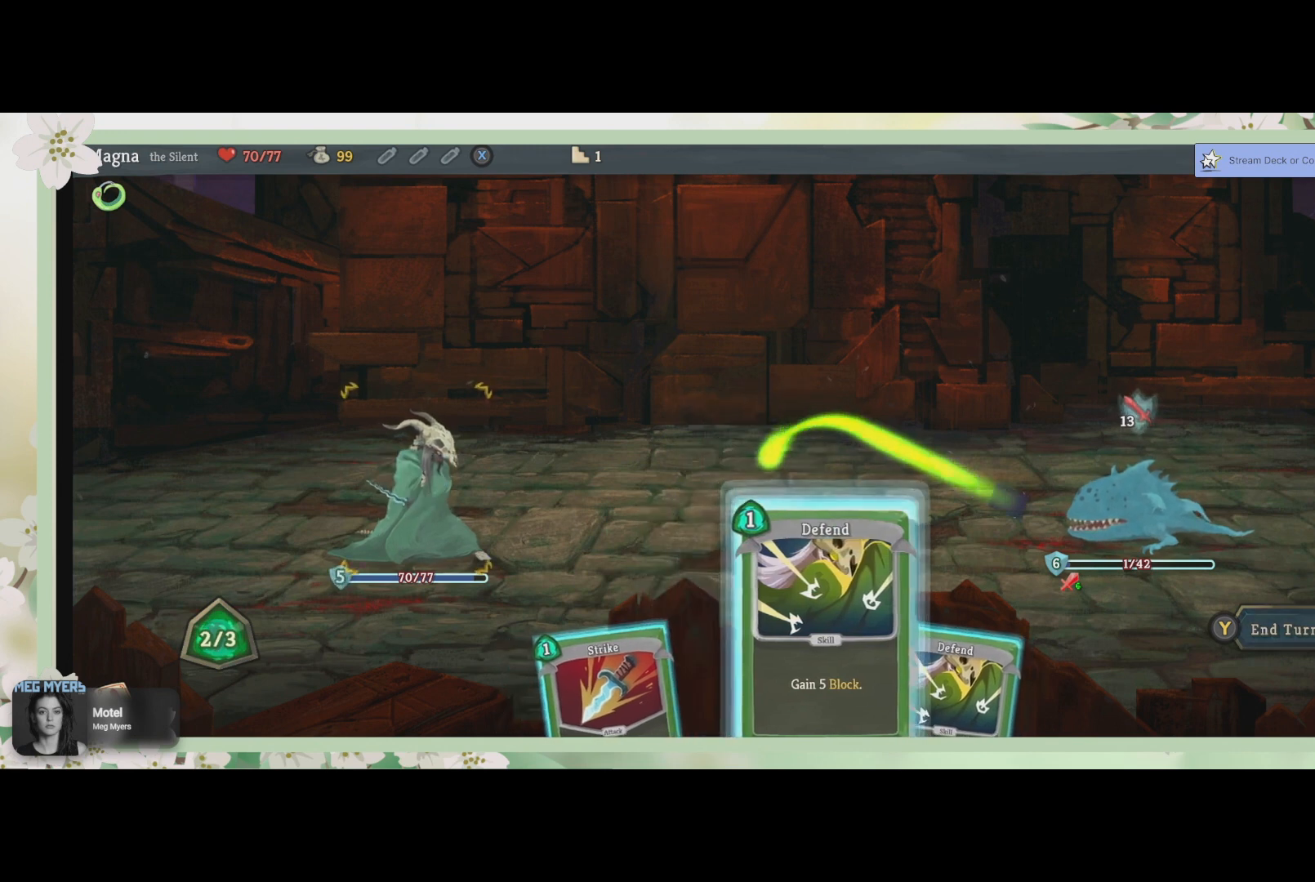
{"buttons": [], "left_stick": "center", "right_stick": "center", "events": [[100, "CROSS", "down"], [267, "CROSS", "up"]]}
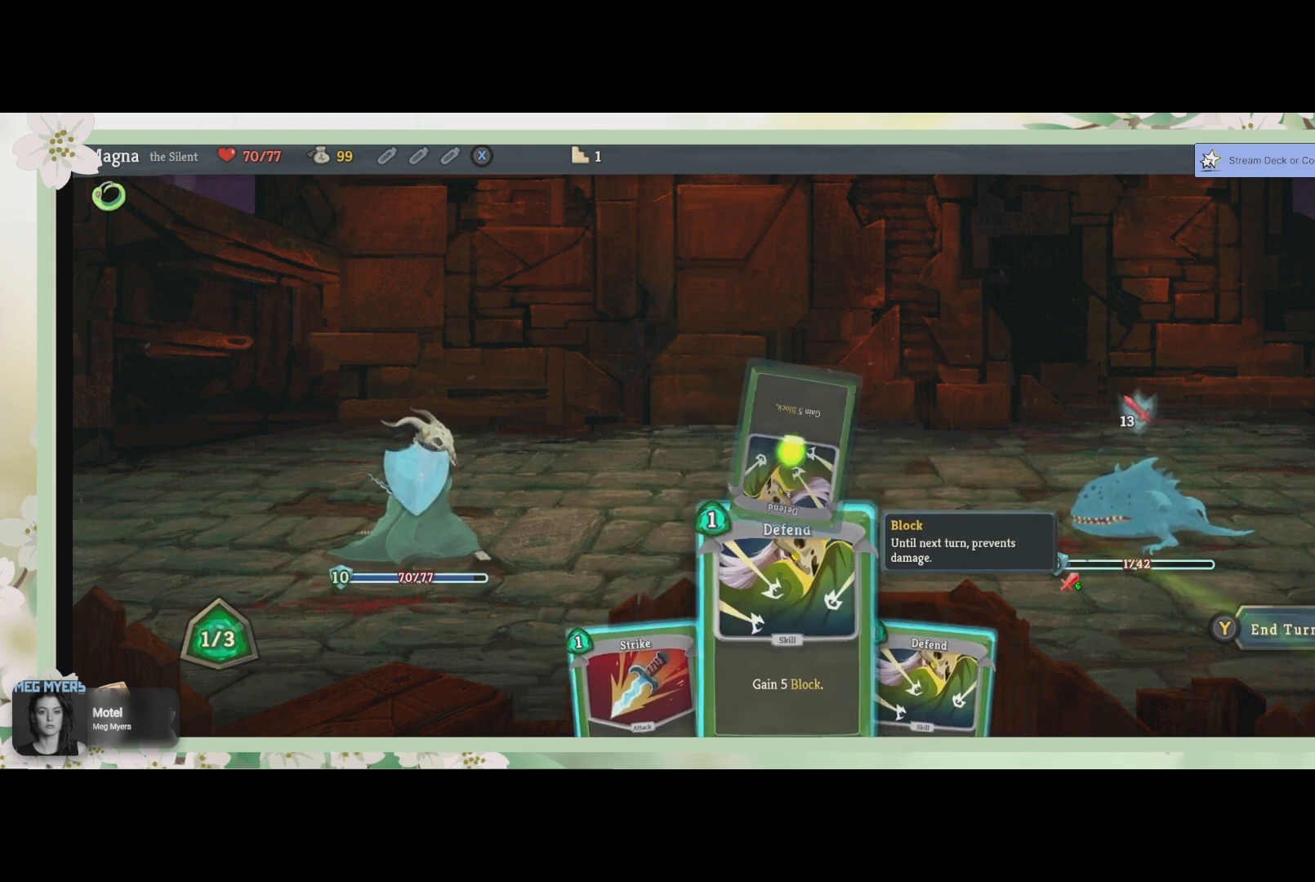
{"buttons": ["CROSS"], "left_stick": "center", "right_stick": "center", "events": [[67, "DPAD_LEFT", "down"], [167, "DPAD_LEFT", "up"], [400, "CROSS", "down"]]}
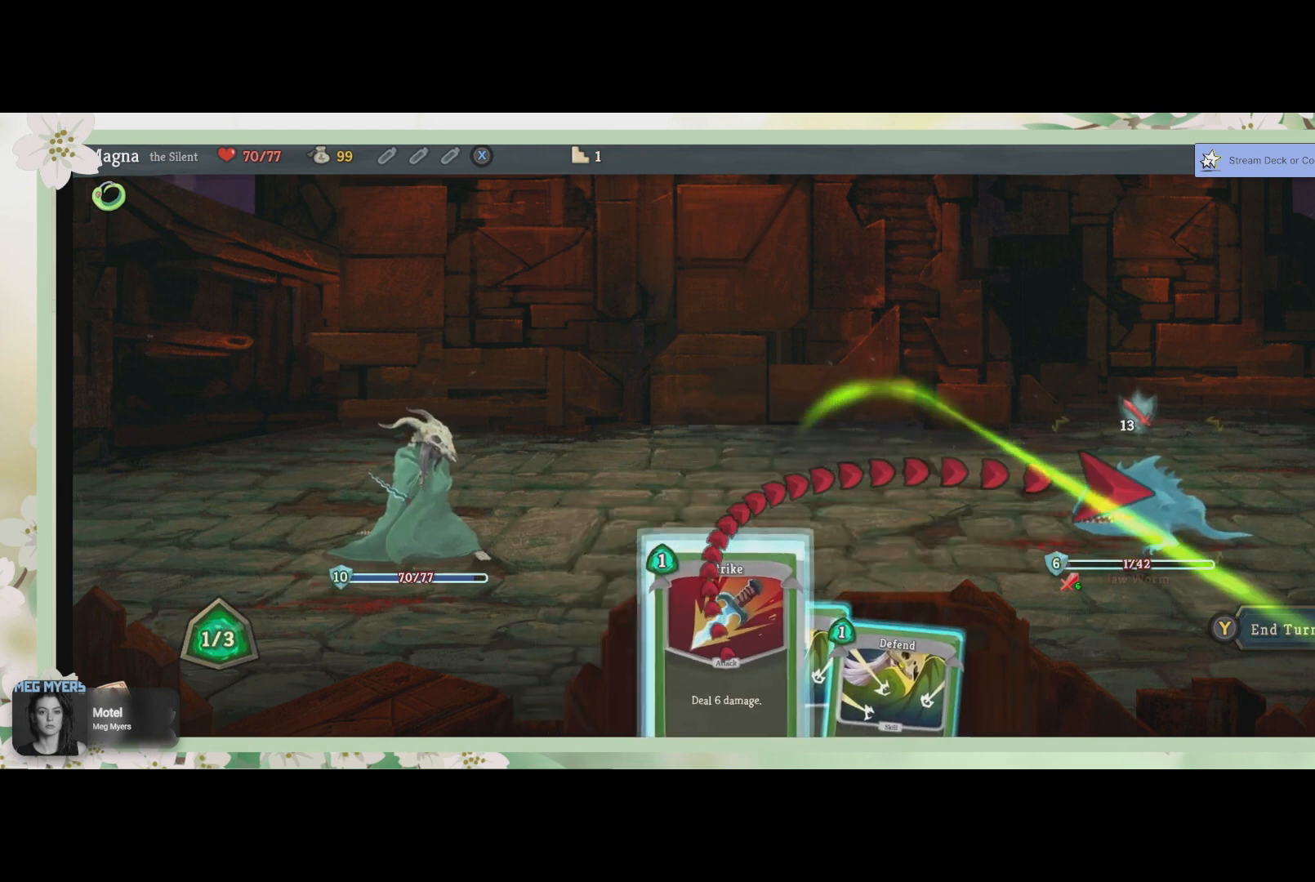
{"buttons": [], "left_stick": "center", "right_stick": "center", "events": [[33, "CROSS", "up"], [333, "CROSS", "down"], [467, "CROSS", "up"]]}
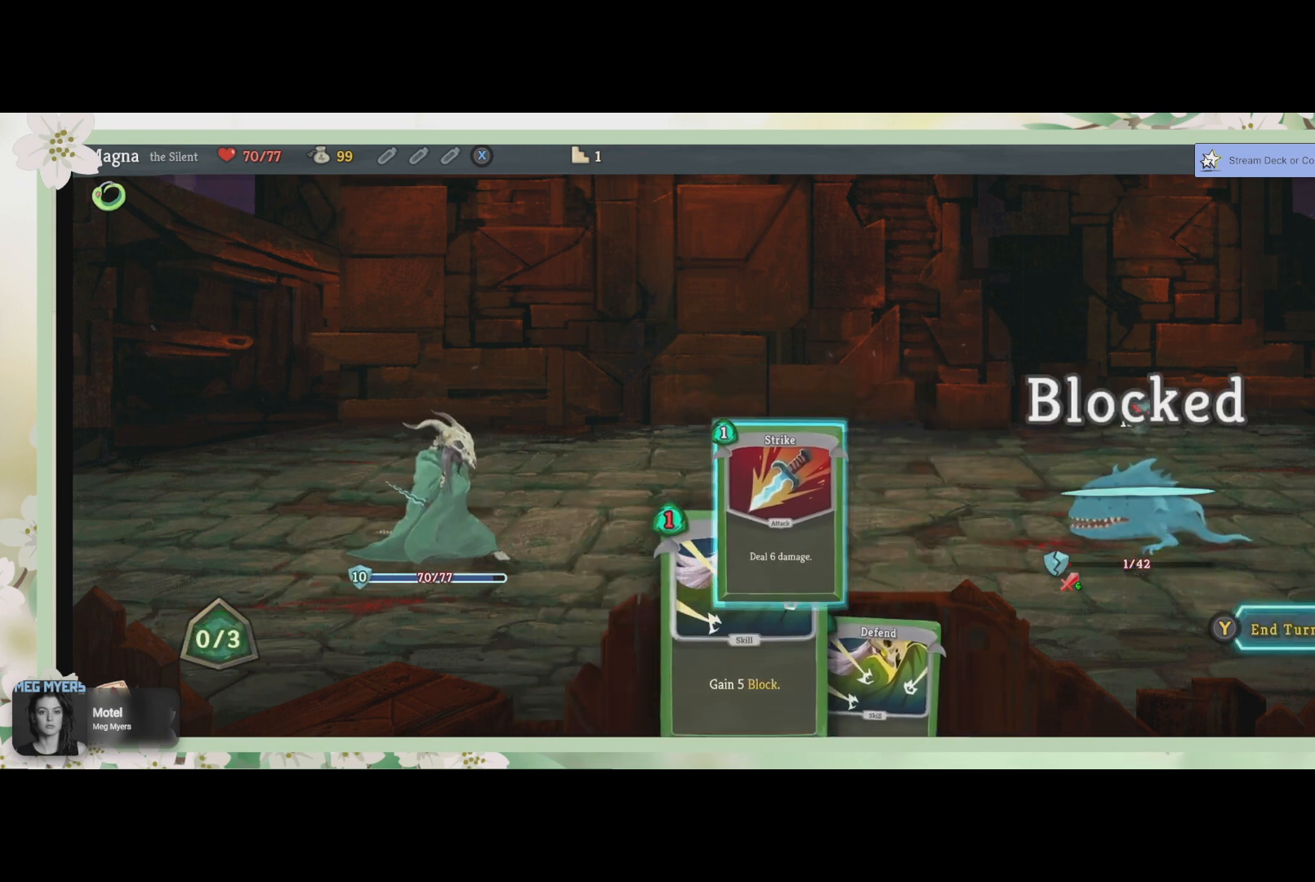
{"buttons": [], "left_stick": "center", "right_stick": "center", "events": []}
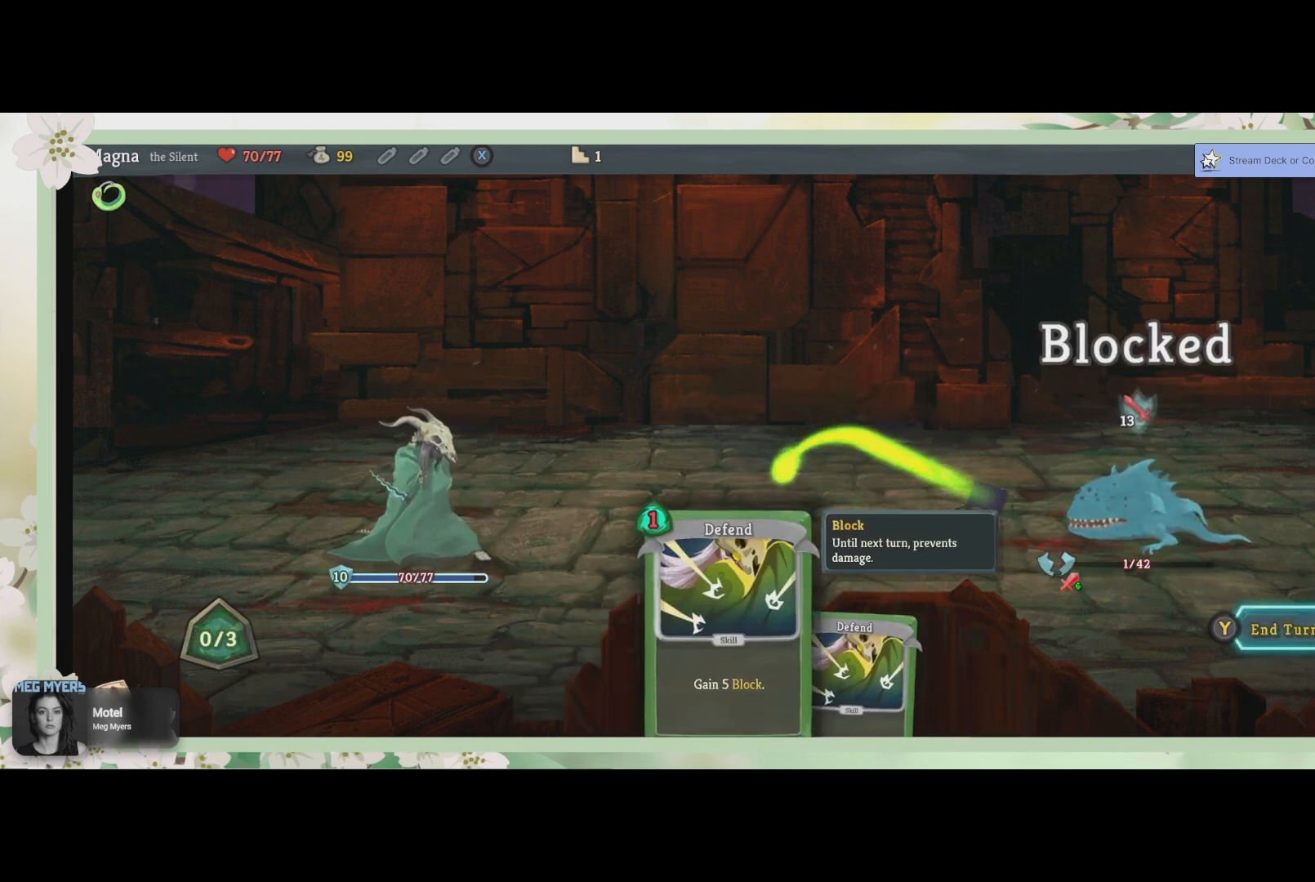
{"buttons": ["TRIANGLE"], "left_stick": "center", "right_stick": "center", "events": [[433, "TRIANGLE", "down"]]}
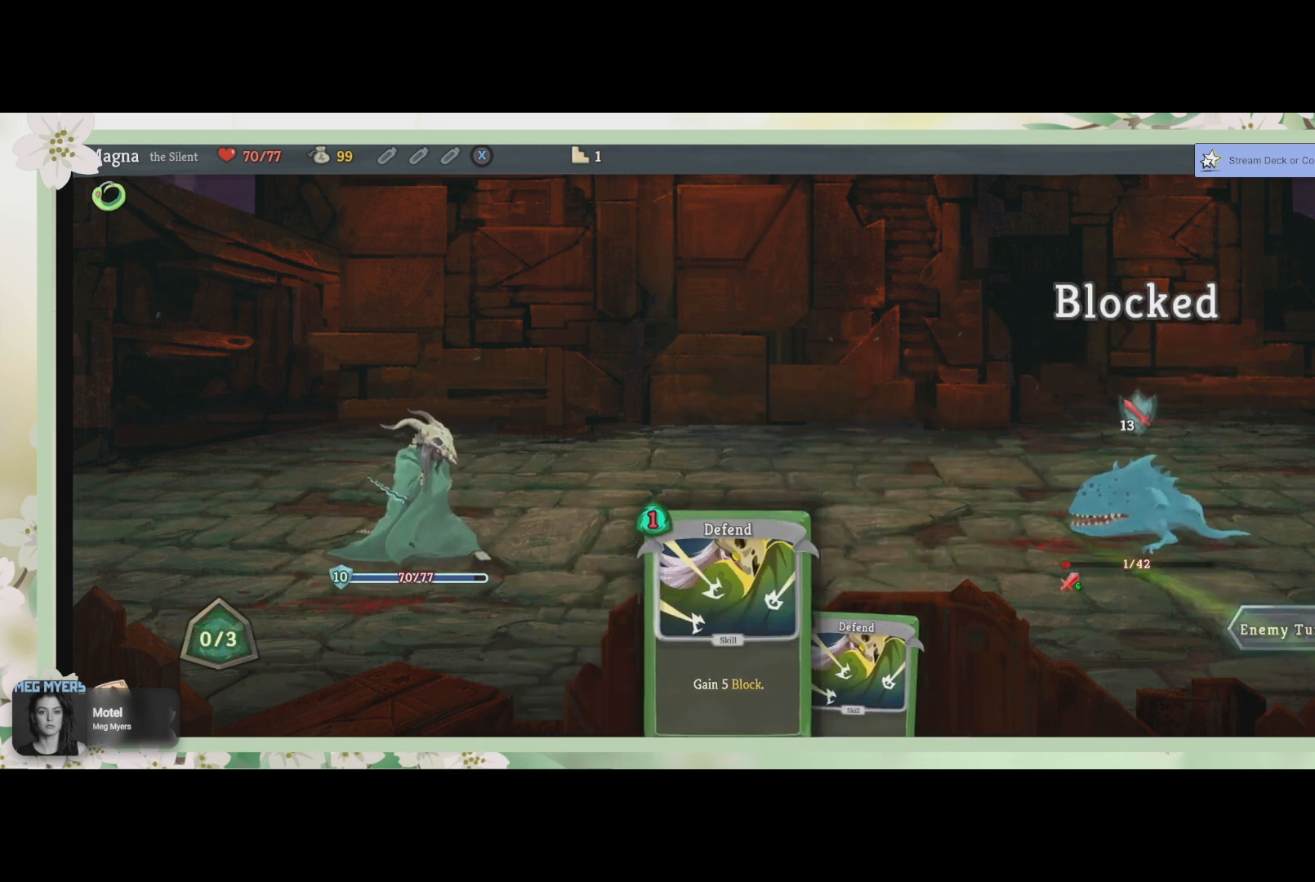
{"buttons": [], "left_stick": "center", "right_stick": "center", "events": [[67, "TRIANGLE", "up"]]}